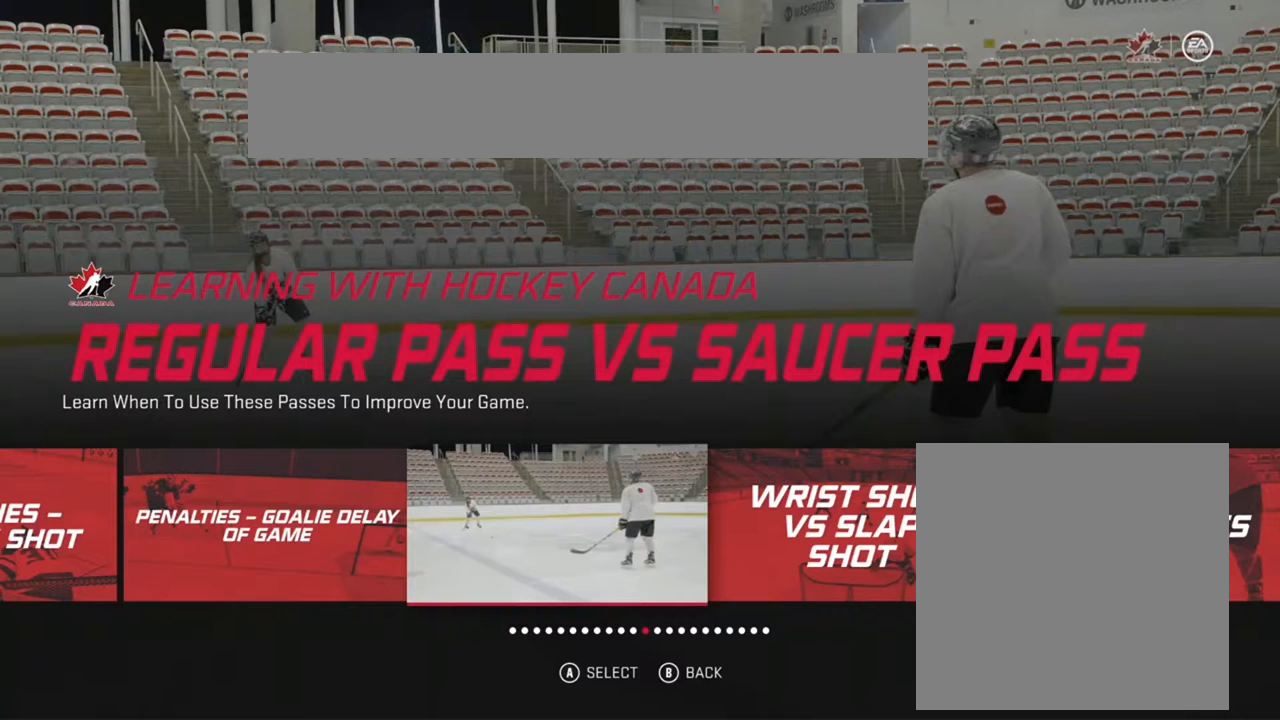
Gameplay with a controller (Xbox layout); each line is a JSON object with the inputs held at the frame after it. "events" lists button and stick changes between this image and that frame as [ms after this image, input, new state], when the widget could be followed in between.
{"buttons": [], "left_stick": "center", "right_stick": "center", "events": []}
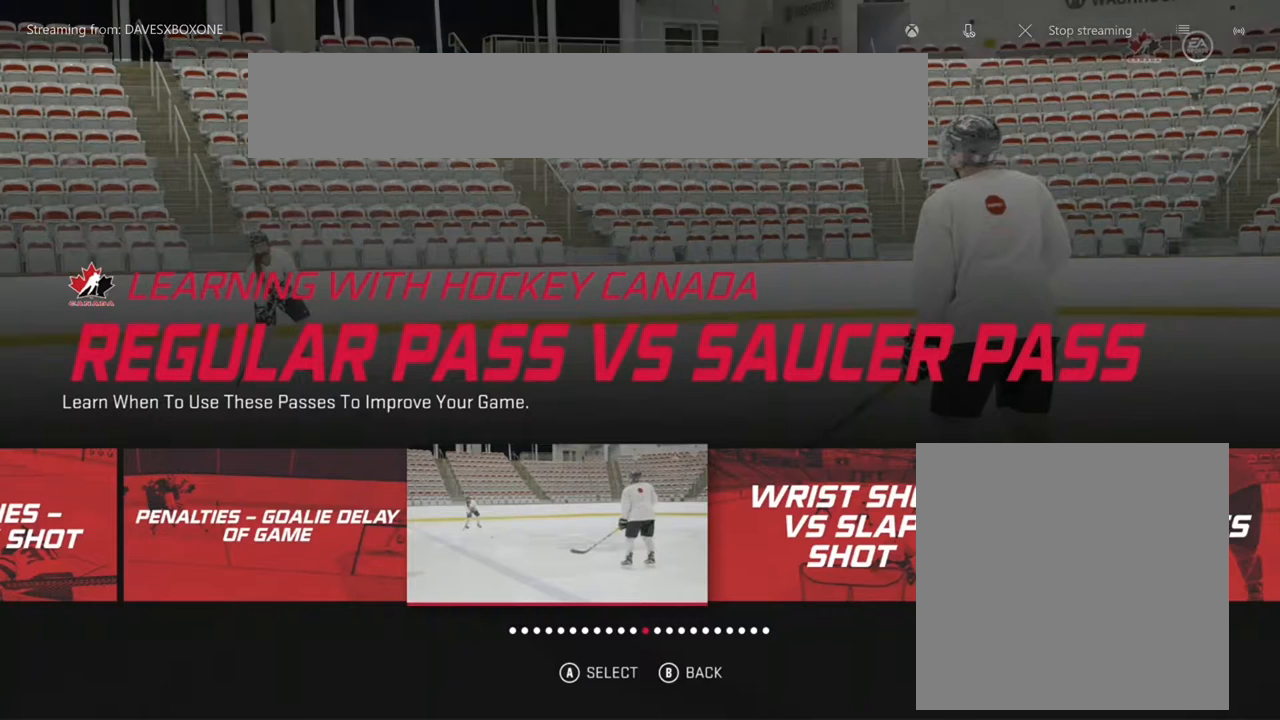
{"buttons": [], "left_stick": "center", "right_stick": "center", "events": []}
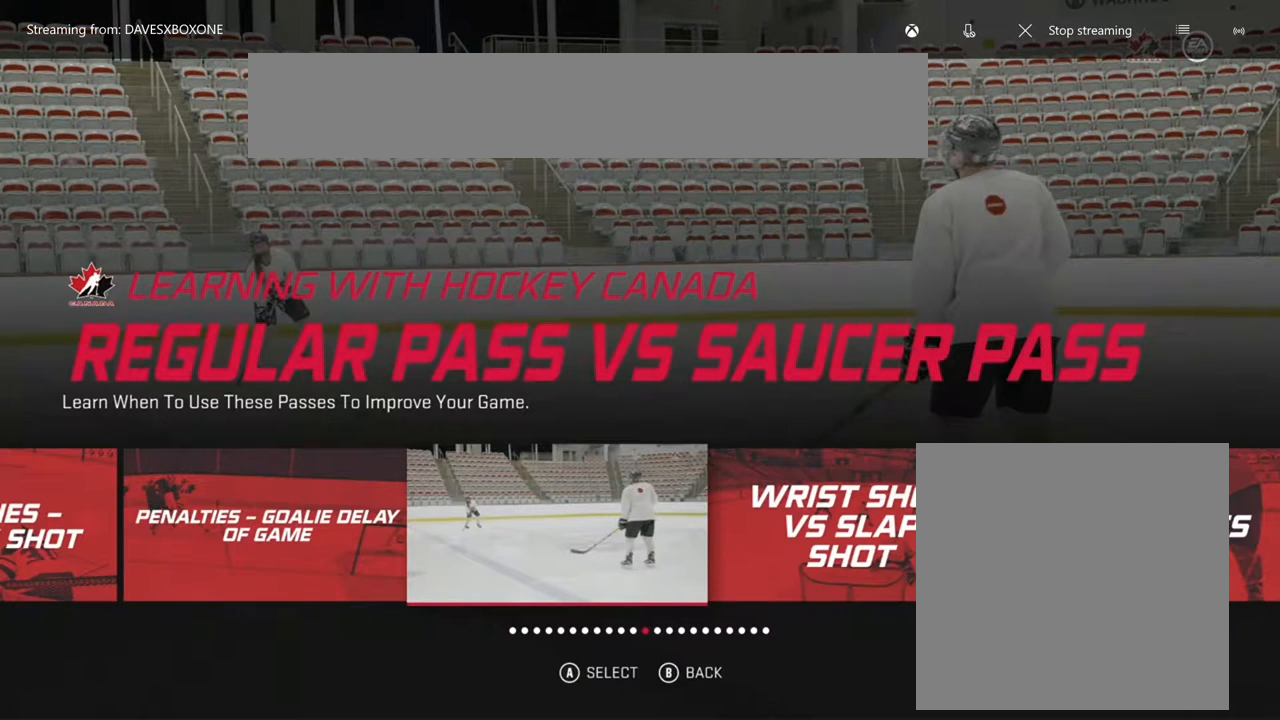
{"buttons": [], "left_stick": "center", "right_stick": "center", "events": []}
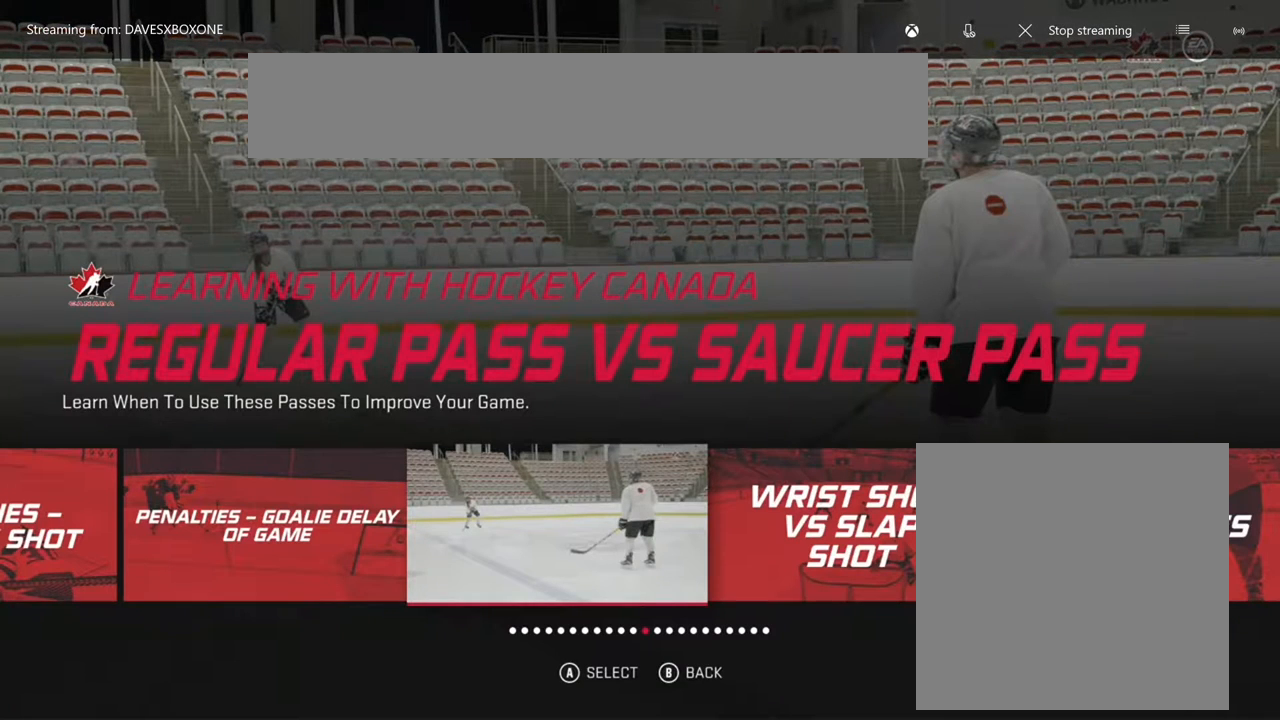
{"buttons": [], "left_stick": "center", "right_stick": "center", "events": [[400, "A", "down"], [500, "A", "up"]]}